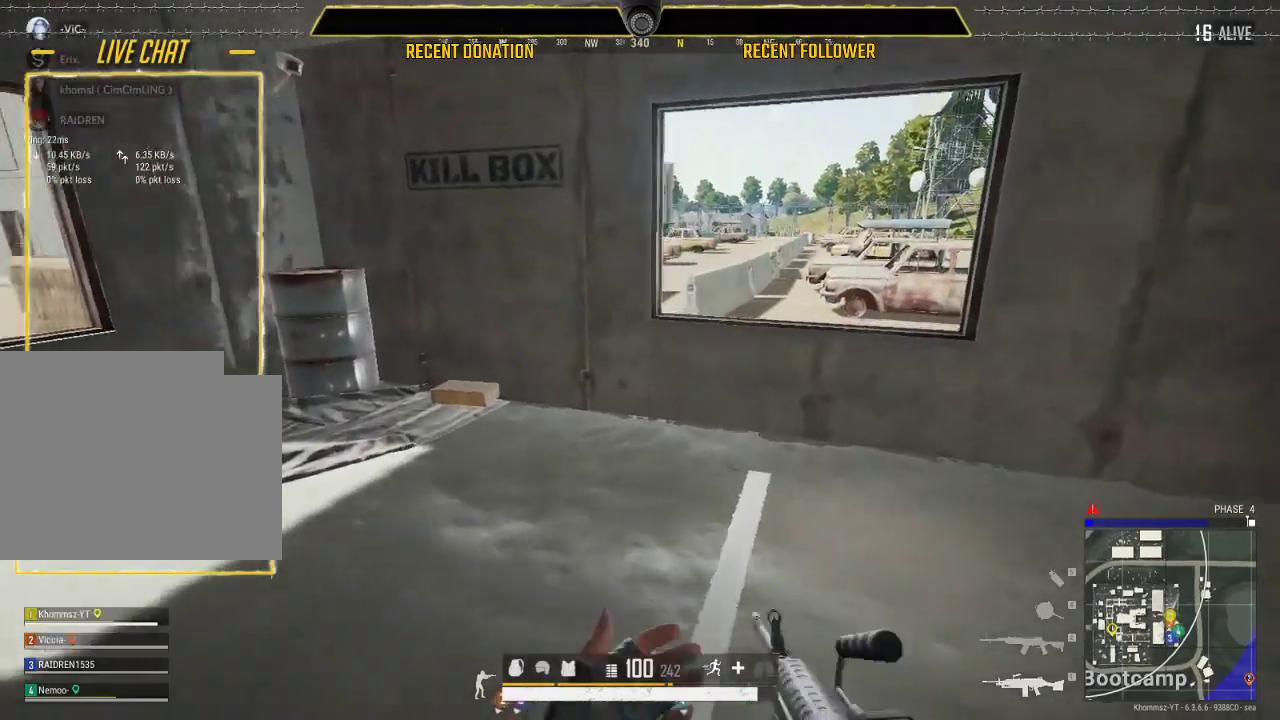
Gameplay with keyboard and mouse; each line is a JSON object with the keys and mouse buttons held at the frame after it. "events" lists presses ("down") and releases ("up") of "1", "2", "3", "4", "5", "a", "alt", "c", "caps_lock", "ctrl", "d", "e", "f", "g", "q", "r", "s", "shift", "space", "t", "tab", "v", "w", "x", "z", "mouse_left", "mouse_wheel" and "mouse_right" between this image and that frame as [ms after this image, input, new state], when the widget could be followed in between. "mouse_left", "mouse_wheel", "mouse_right" = the "left", "wheel", "right" buttons of the "mouse" list. No other keys are recorded. "wheel" means that the mouse wheel is clicked or scrolled. Not read: mouse_move.
{"keys": ["shift"], "mouse": [], "events": []}
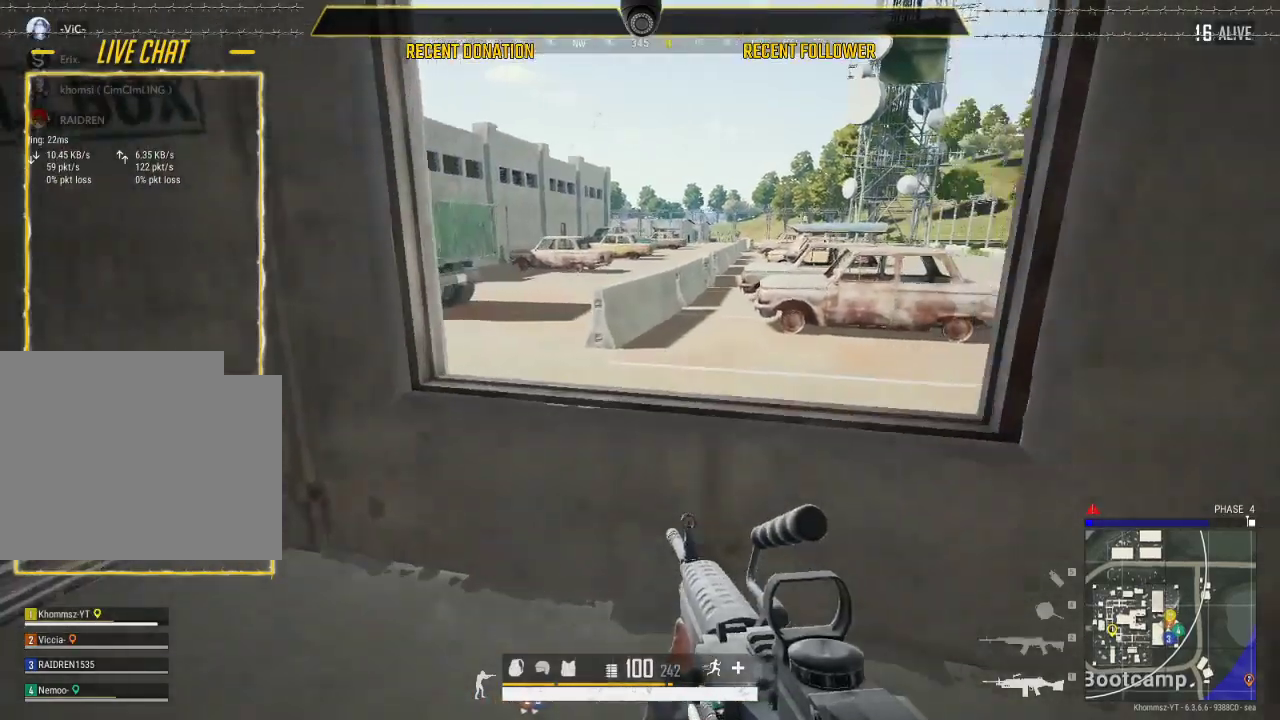
{"keys": ["shift"], "mouse": [], "events": []}
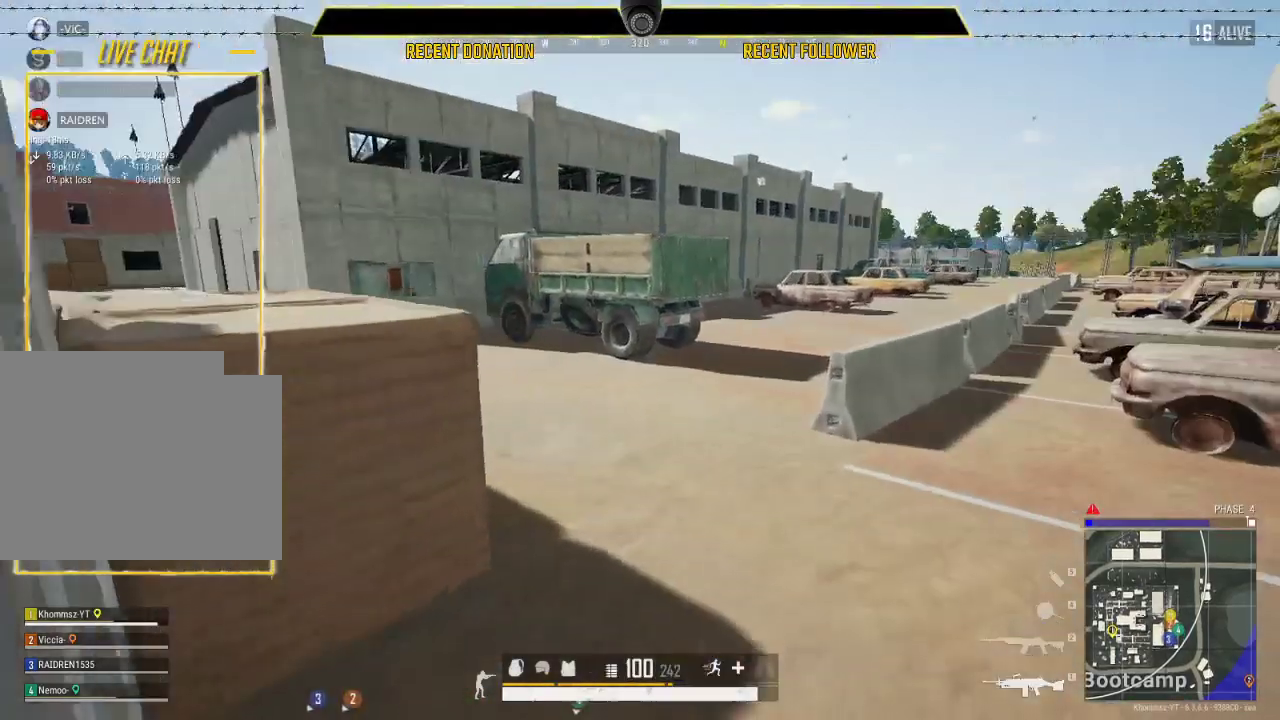
{"keys": ["shift"], "mouse": [], "events": []}
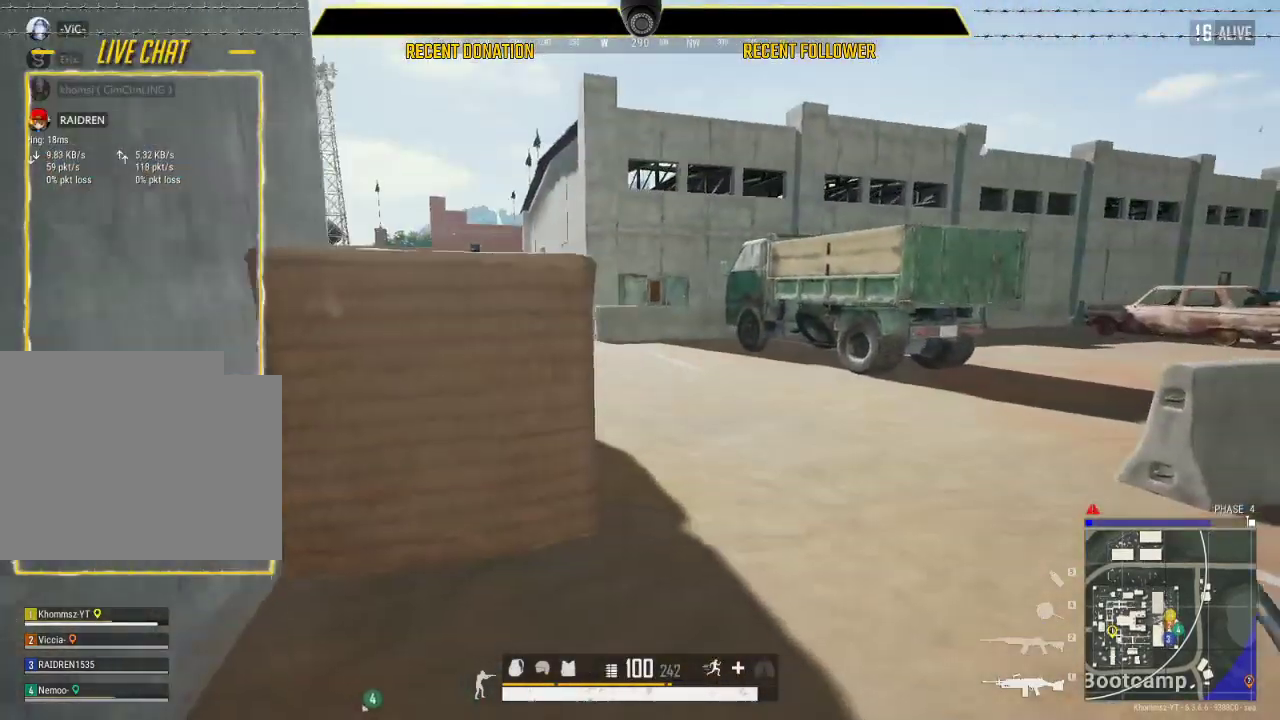
{"keys": ["shift"], "mouse": [], "events": []}
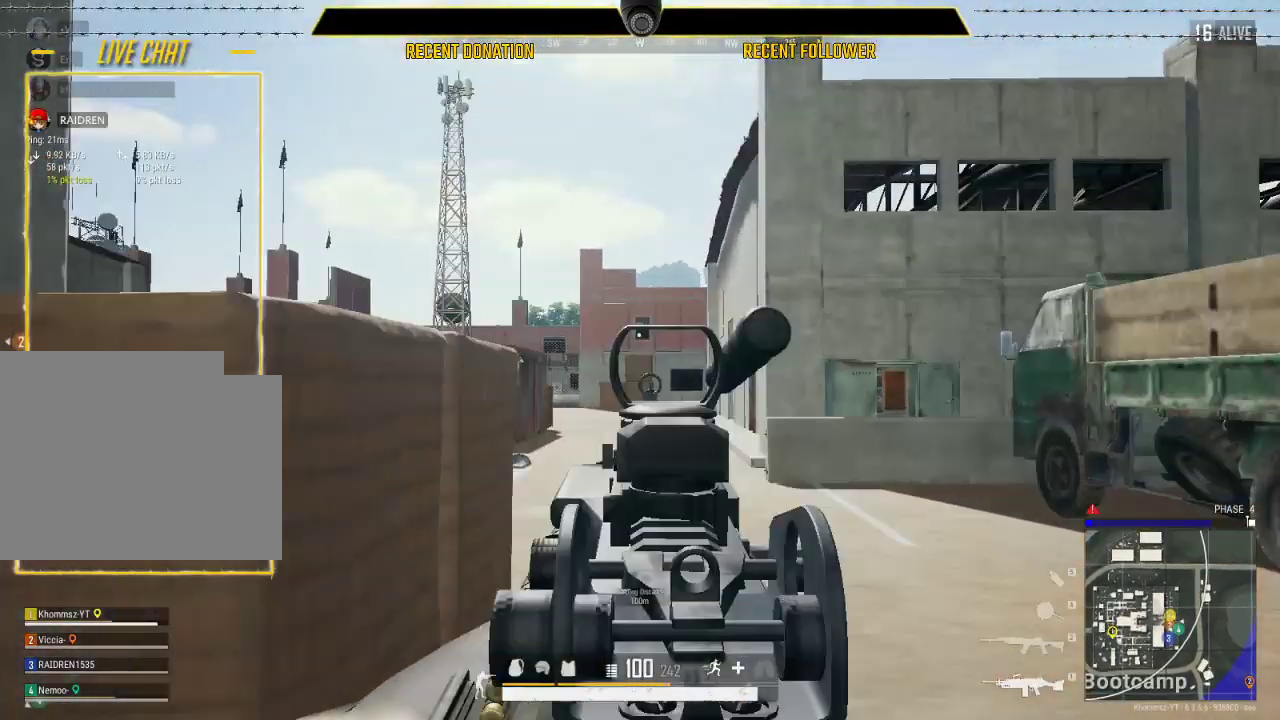
{"keys": [], "mouse": [], "events": [[183, "shift", "up"], [250, "a", "down"], [500, "a", "up"]]}
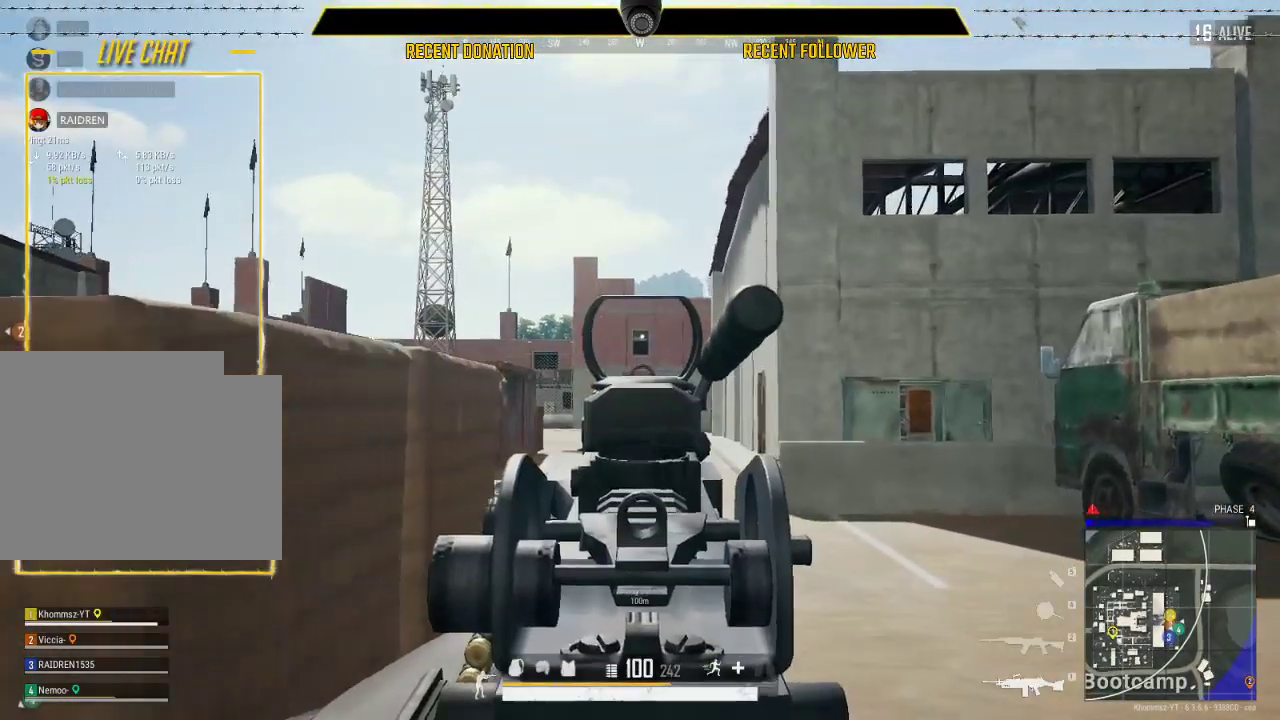
{"keys": ["shift"], "mouse": [], "events": [[217, "shift", "down"]]}
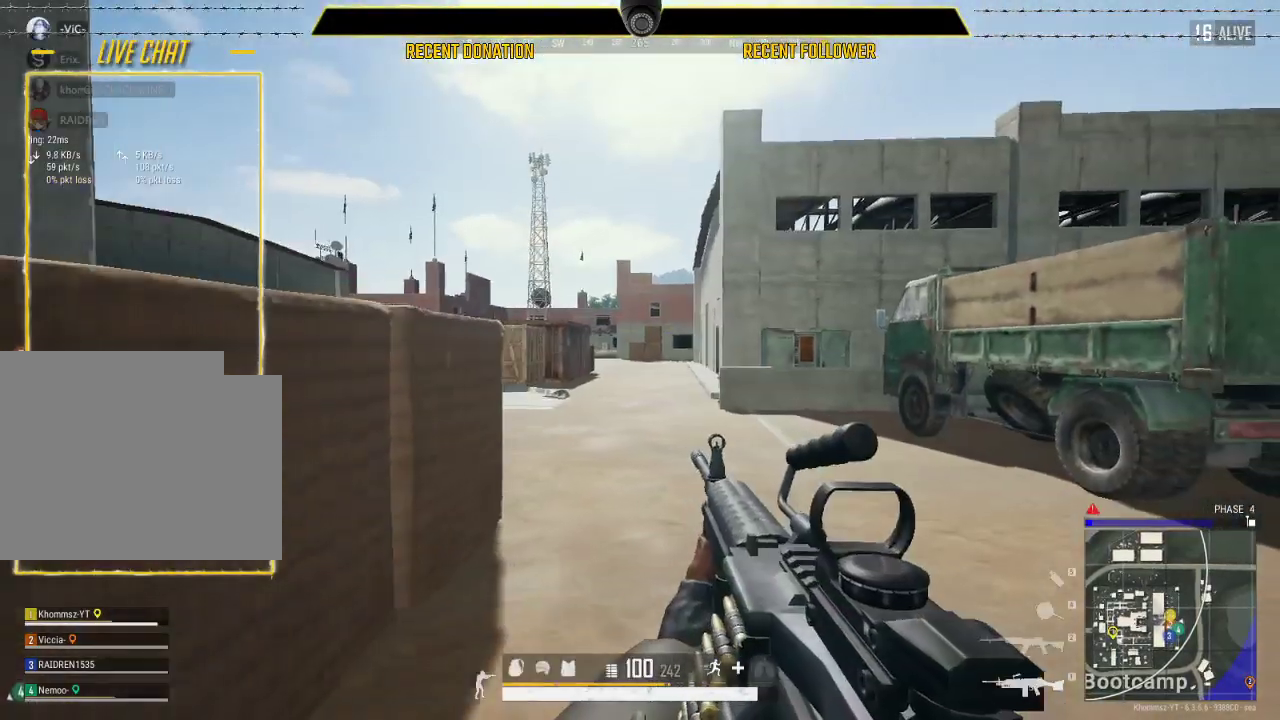
{"keys": ["shift"], "mouse": [], "events": []}
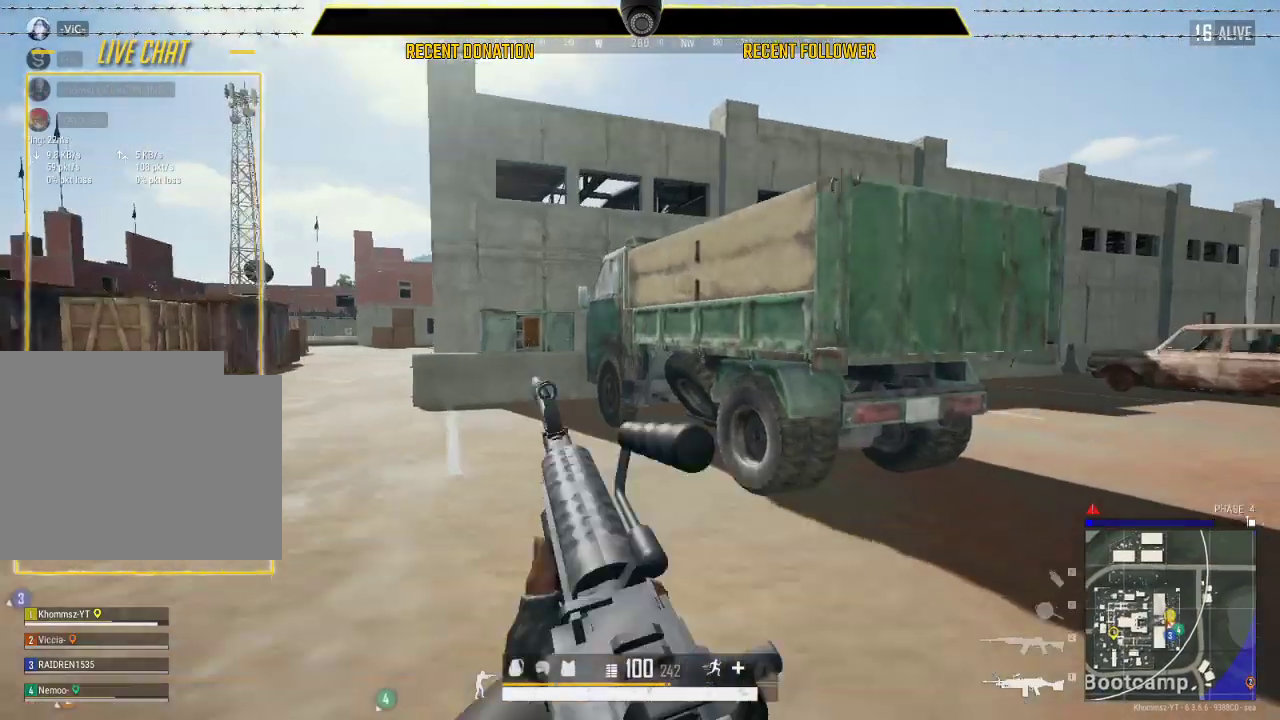
{"keys": ["shift"], "mouse": [], "events": []}
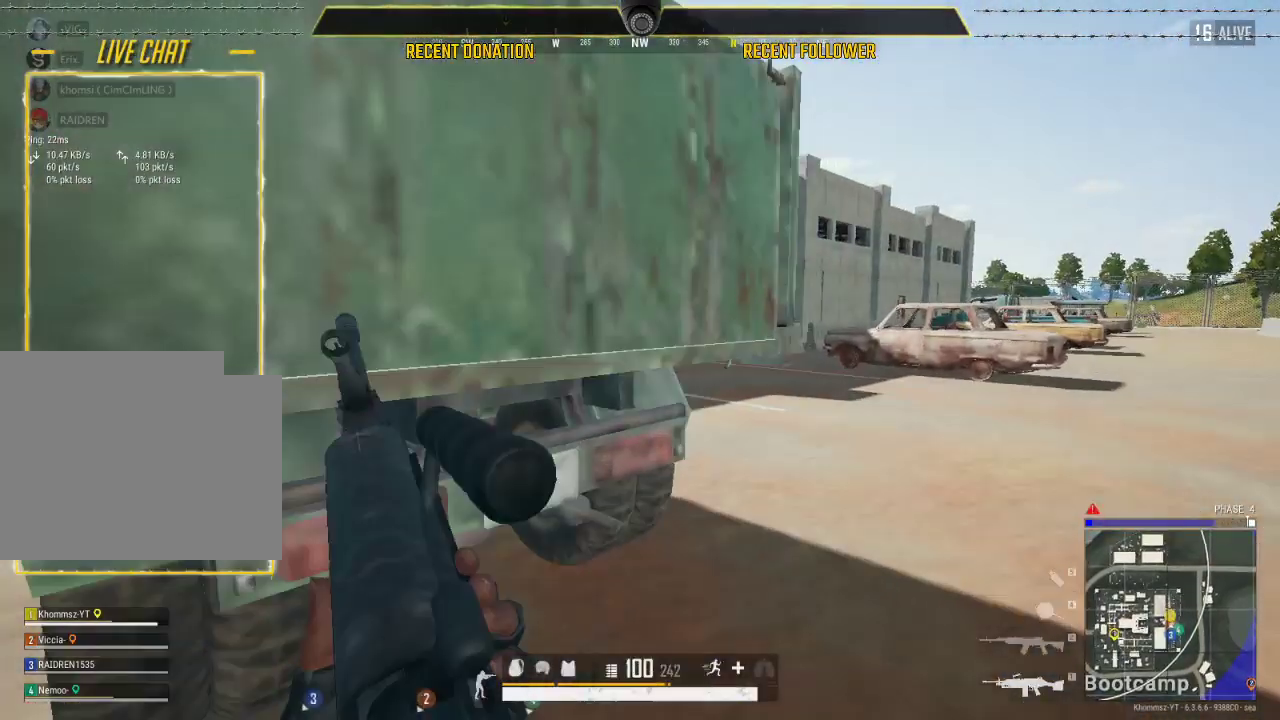
{"keys": ["shift"], "mouse": [], "events": []}
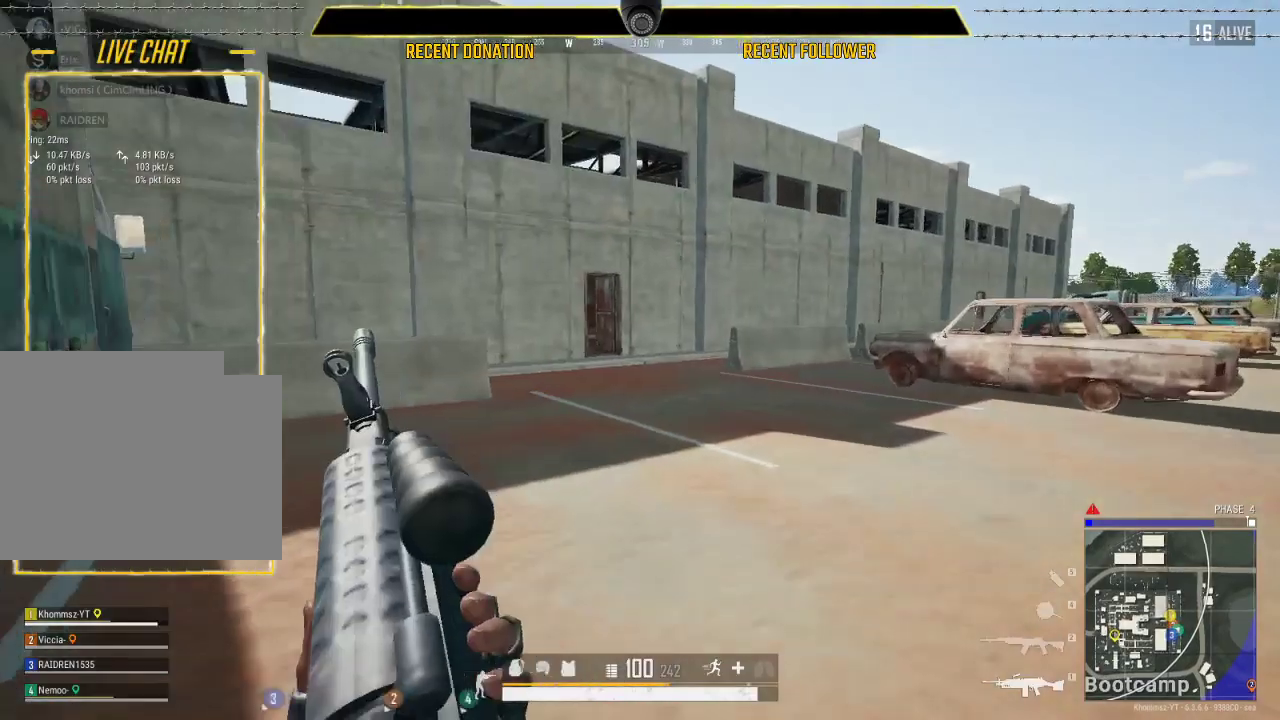
{"keys": ["shift"], "mouse": [], "events": []}
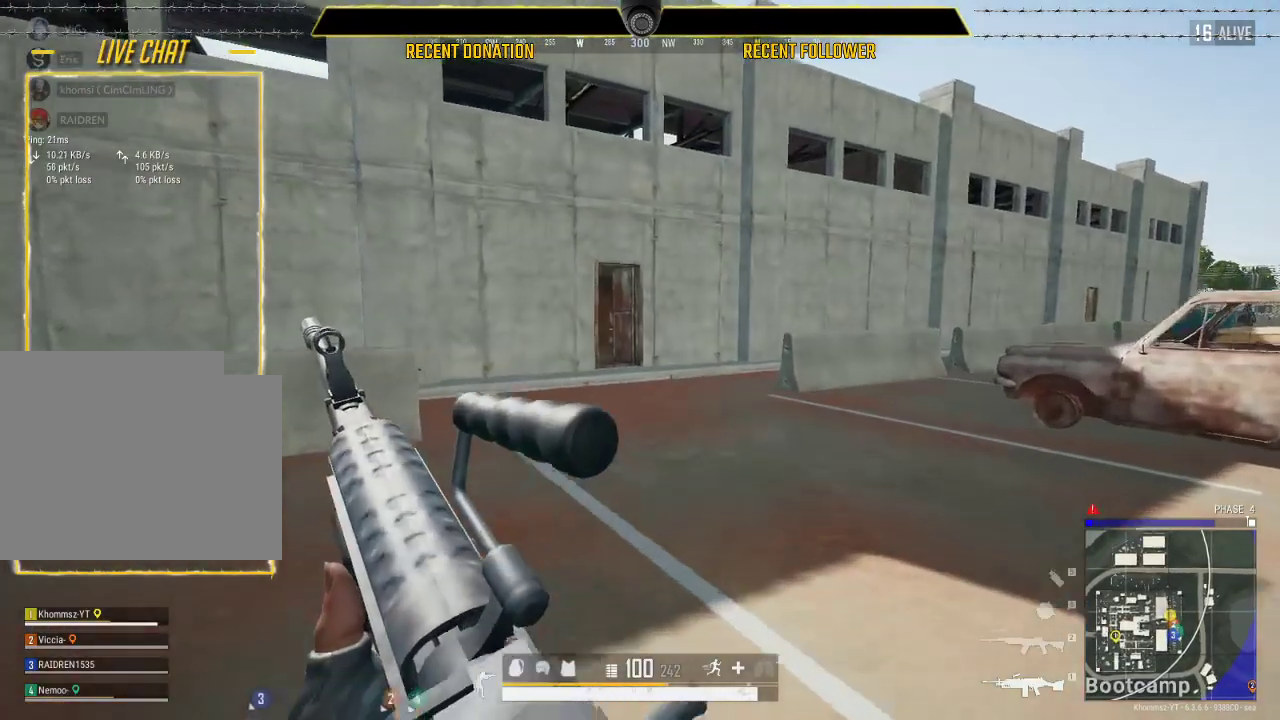
{"keys": ["shift"], "mouse": [], "events": []}
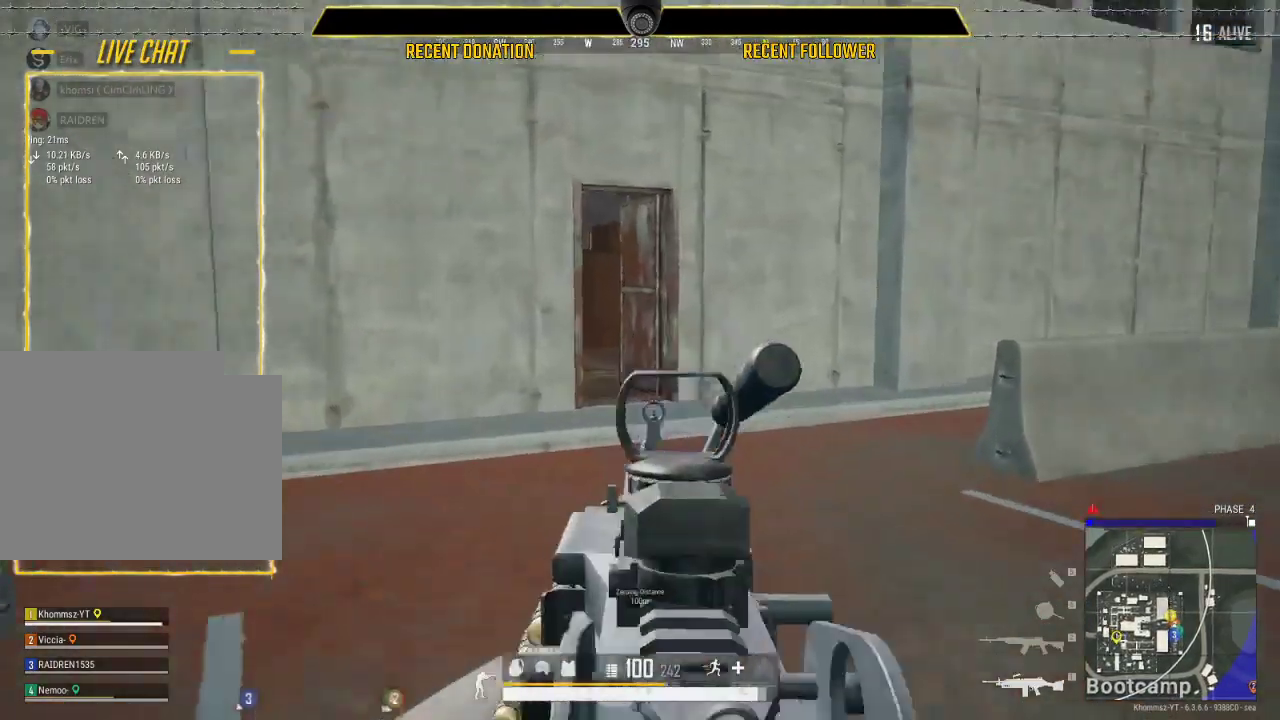
{"keys": ["shift"], "mouse": [], "events": []}
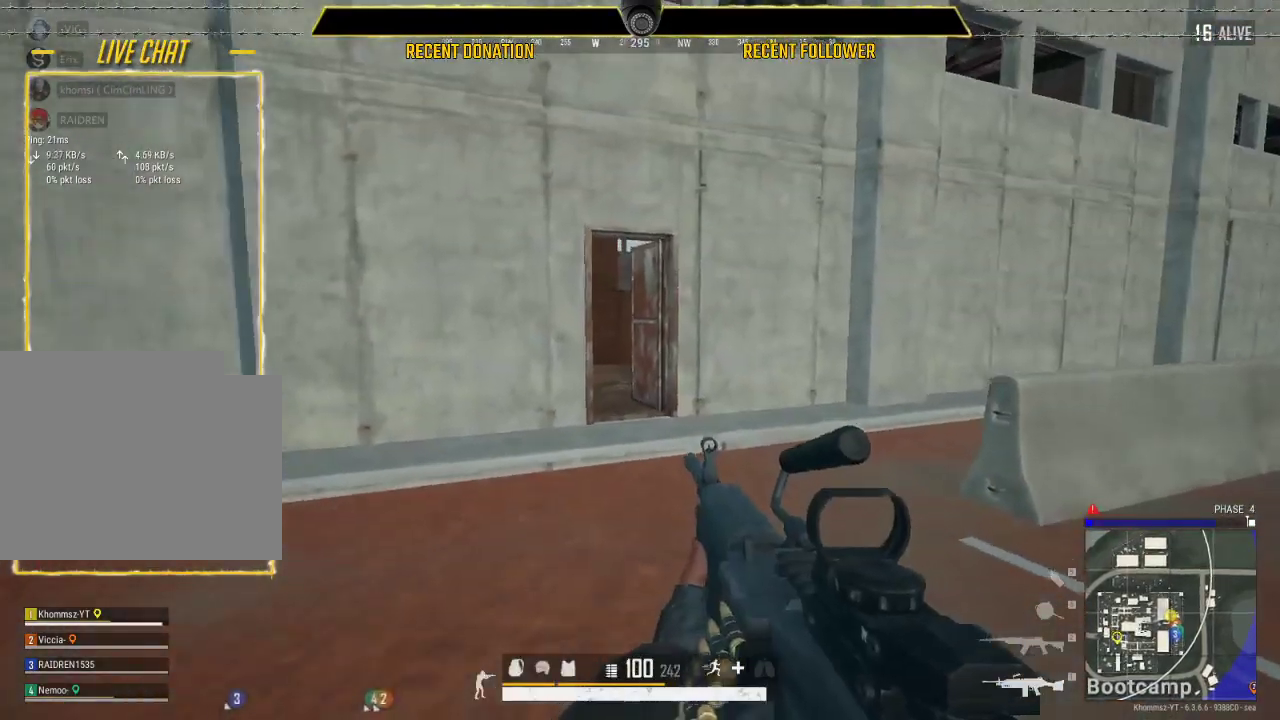
{"keys": ["shift"], "mouse": [], "events": []}
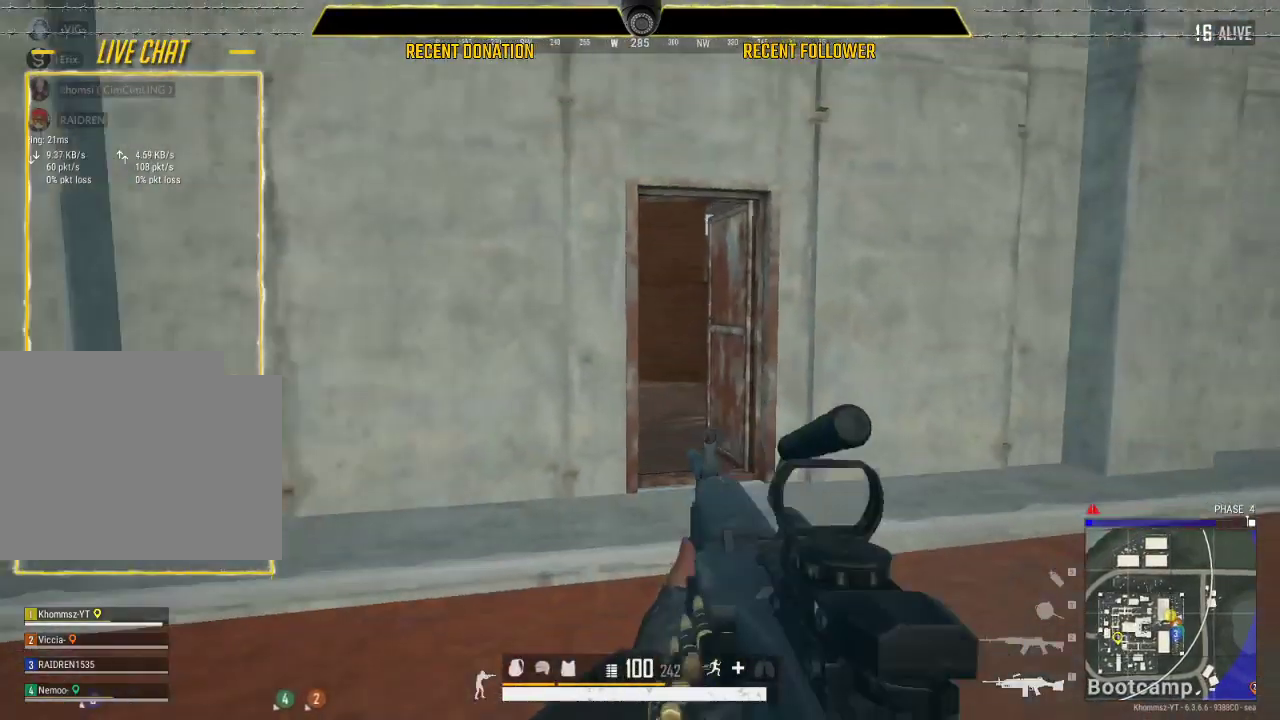
{"keys": ["shift"], "mouse": [], "events": []}
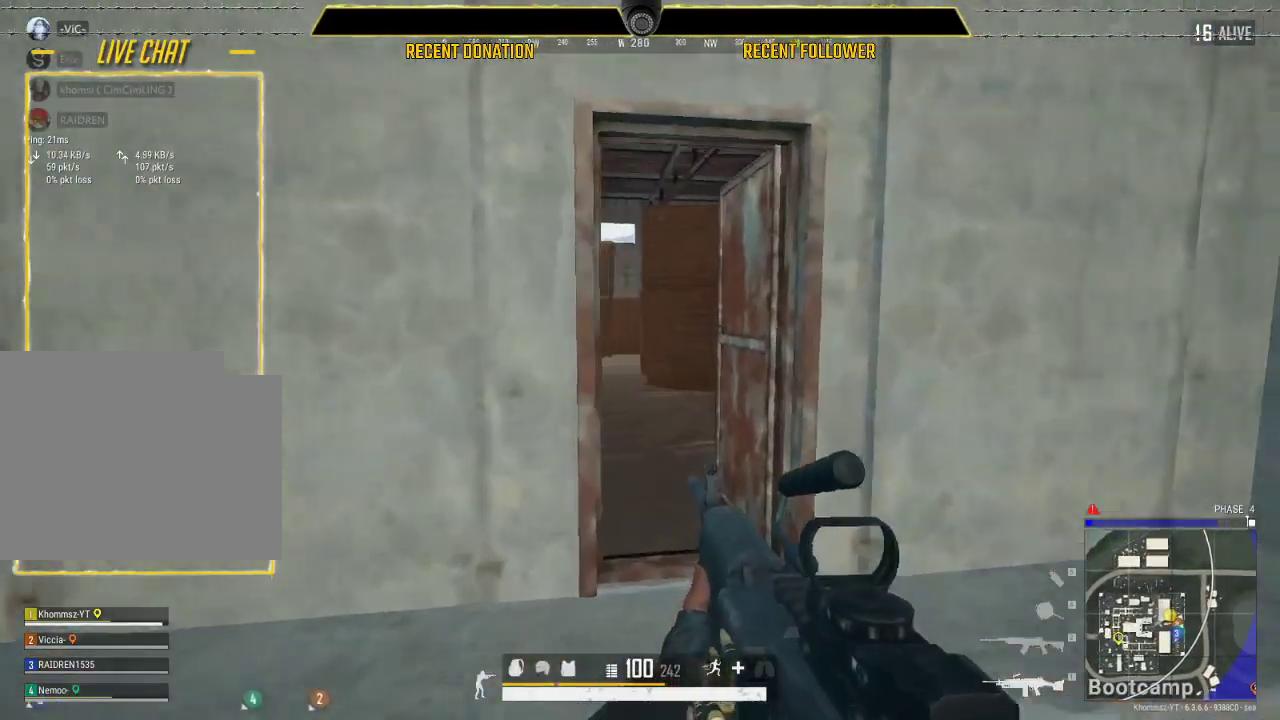
{"keys": [], "mouse": [], "events": [[417, "shift", "up"]]}
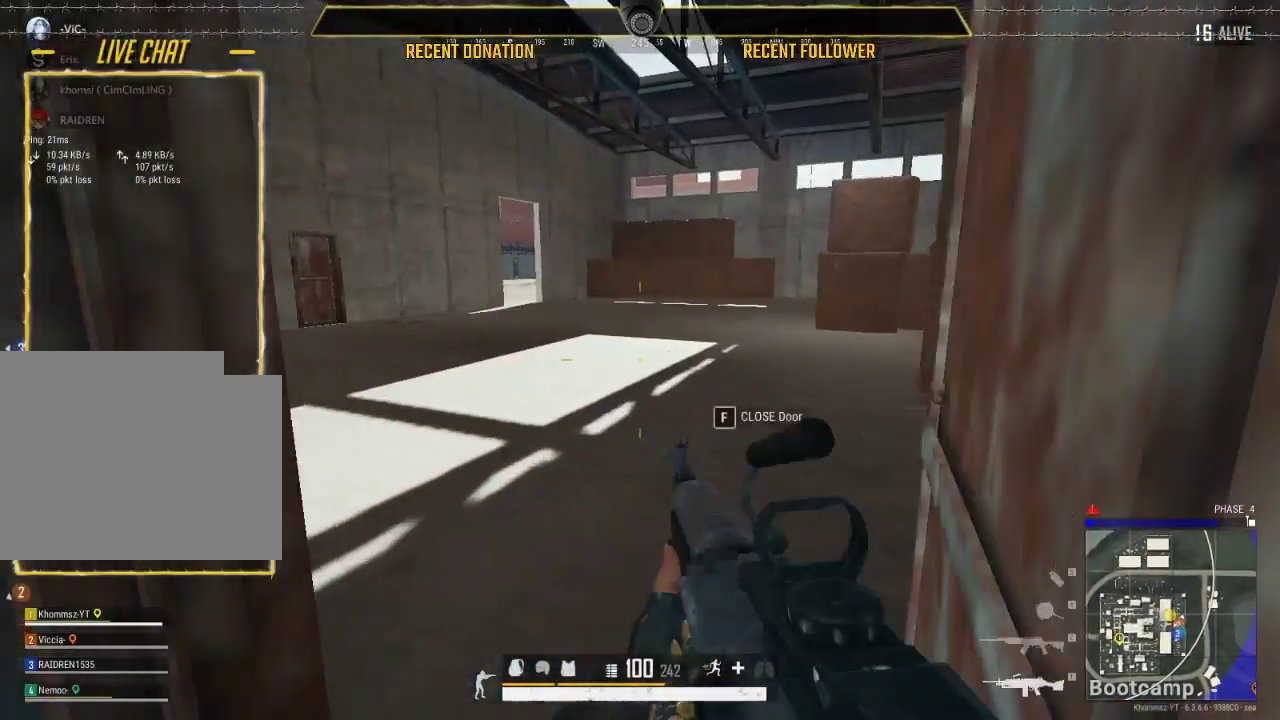
{"keys": [], "mouse": [], "events": [[67, "a", "down"], [250, "a", "up"]]}
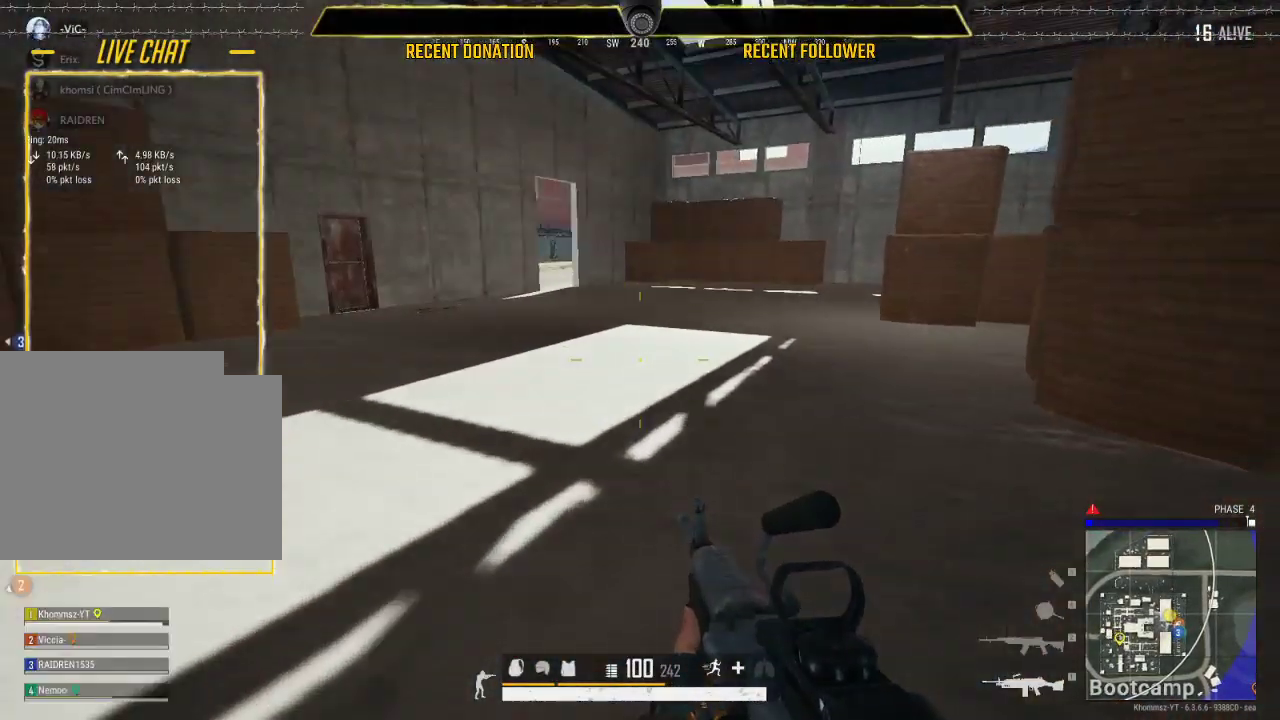
{"keys": [], "mouse": [], "events": [[83, "a", "down"], [433, "a", "up"]]}
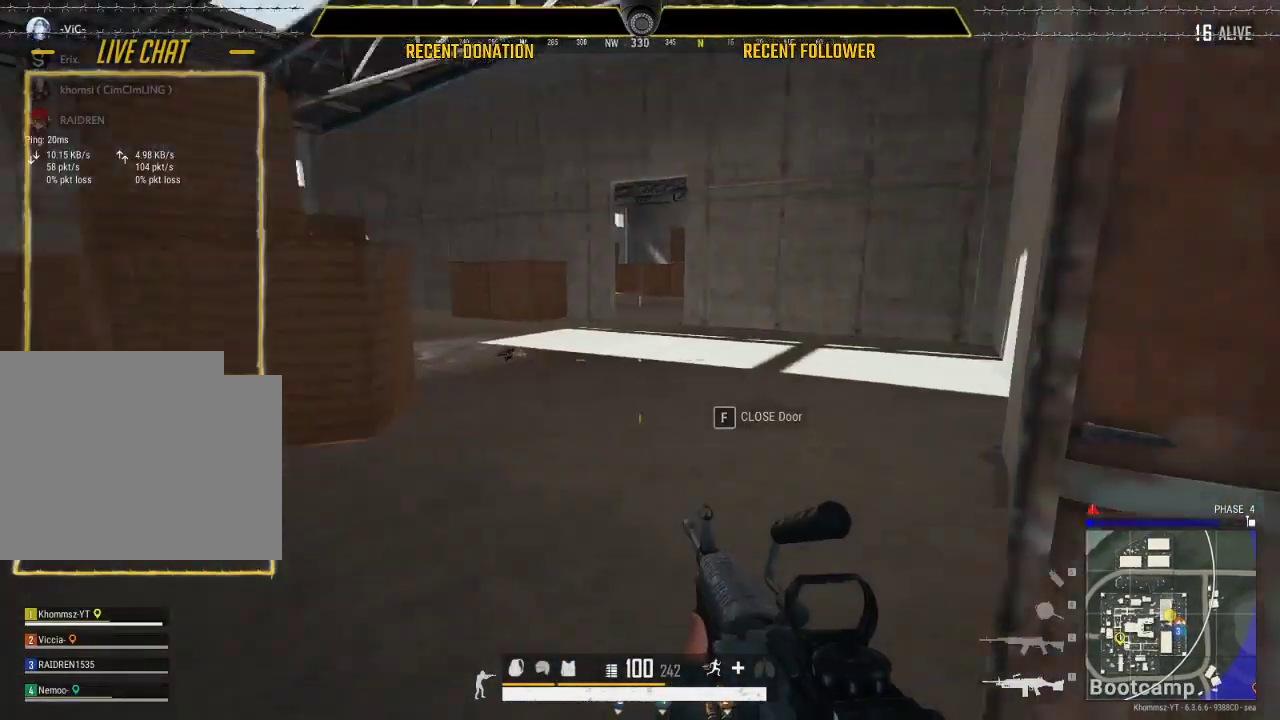
{"keys": ["shift"], "mouse": [], "events": [[100, "shift", "down"]]}
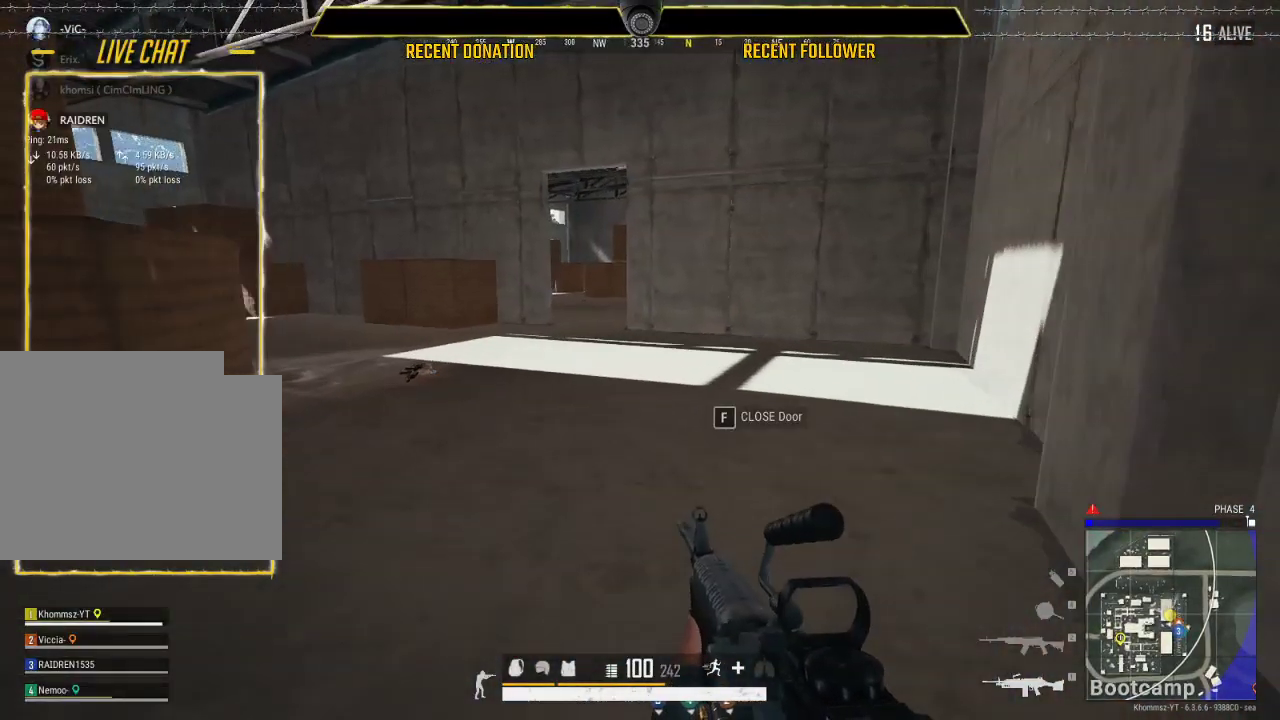
{"keys": ["shift"], "mouse": [], "events": []}
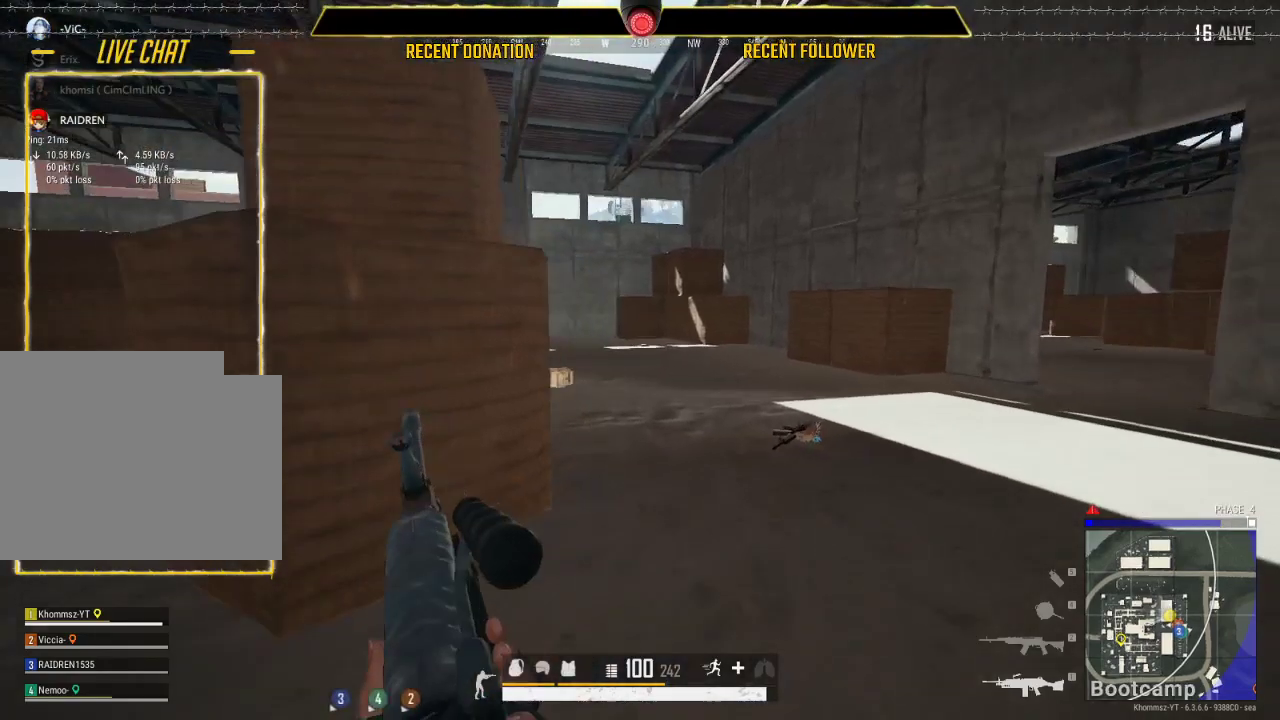
{"keys": ["shift"], "mouse": [], "events": []}
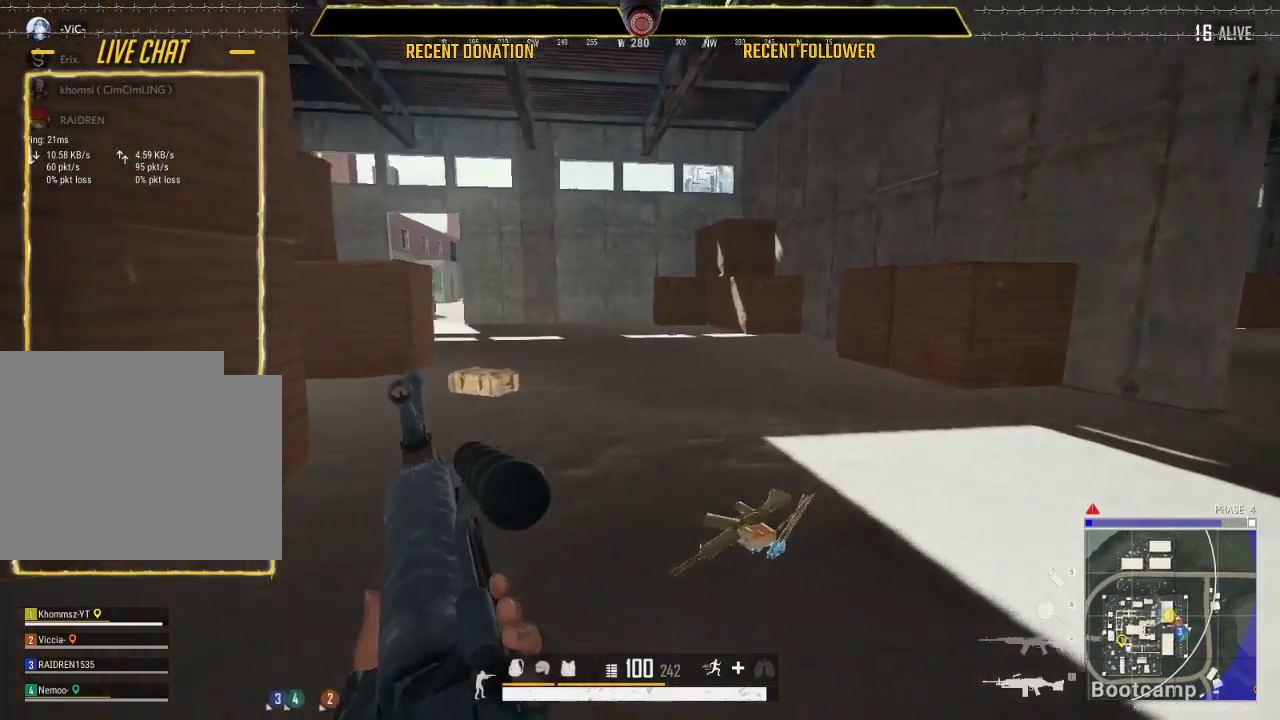
{"keys": ["a", "shift"], "mouse": [], "events": [[183, "a", "down"]]}
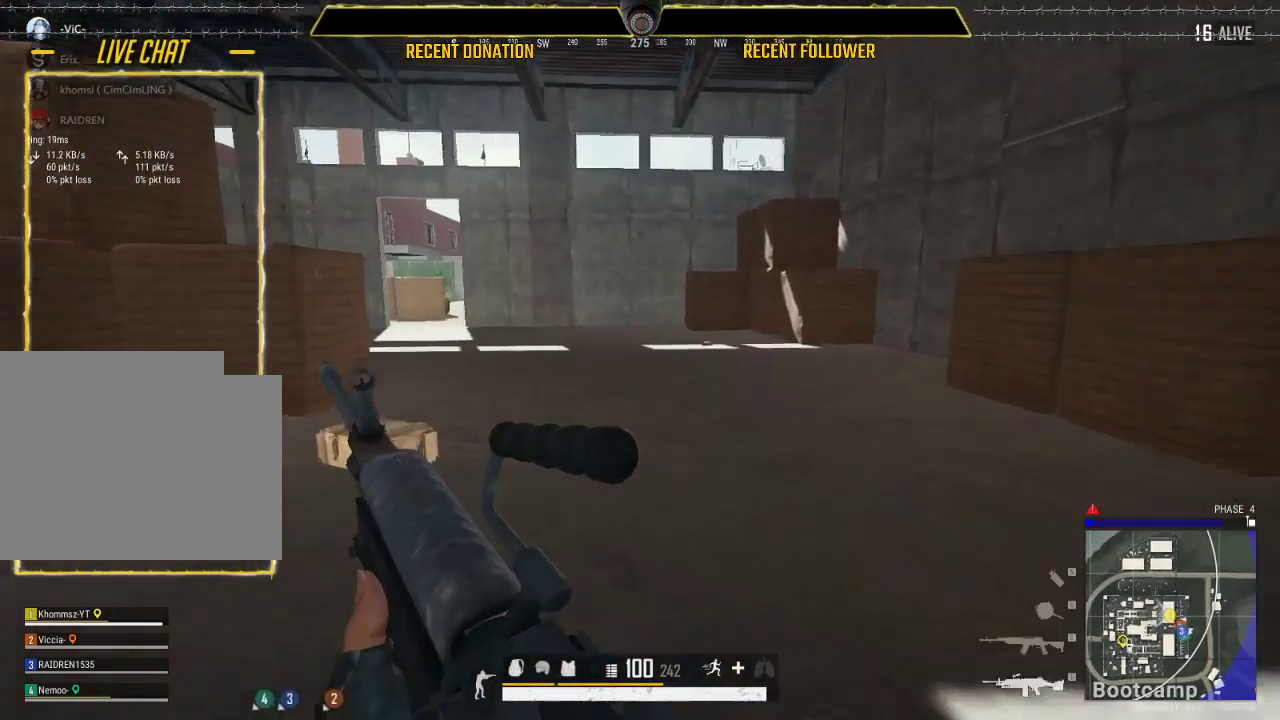
{"keys": ["tab"], "mouse": [], "events": [[350, "shift", "up"], [383, "a", "up"], [483, "tab", "down"]]}
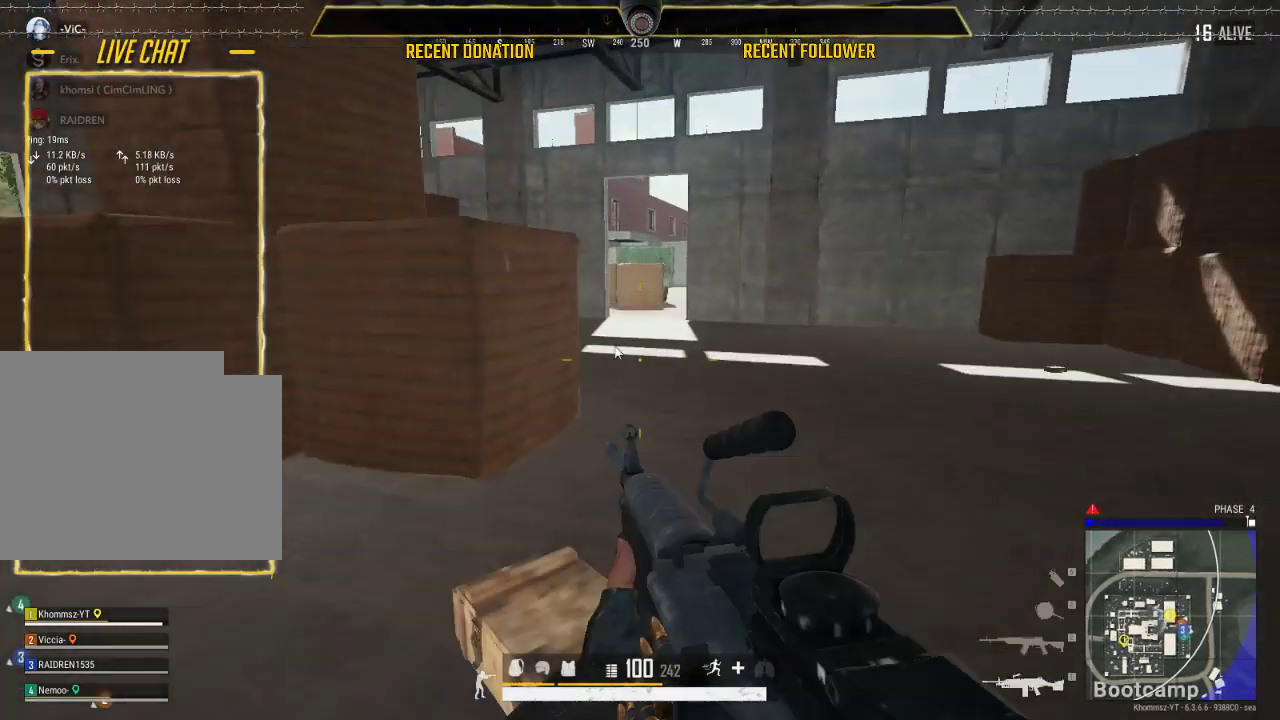
{"keys": [], "mouse": [], "events": [[67, "tab", "up"], [183, "a", "down"], [400, "a", "up"]]}
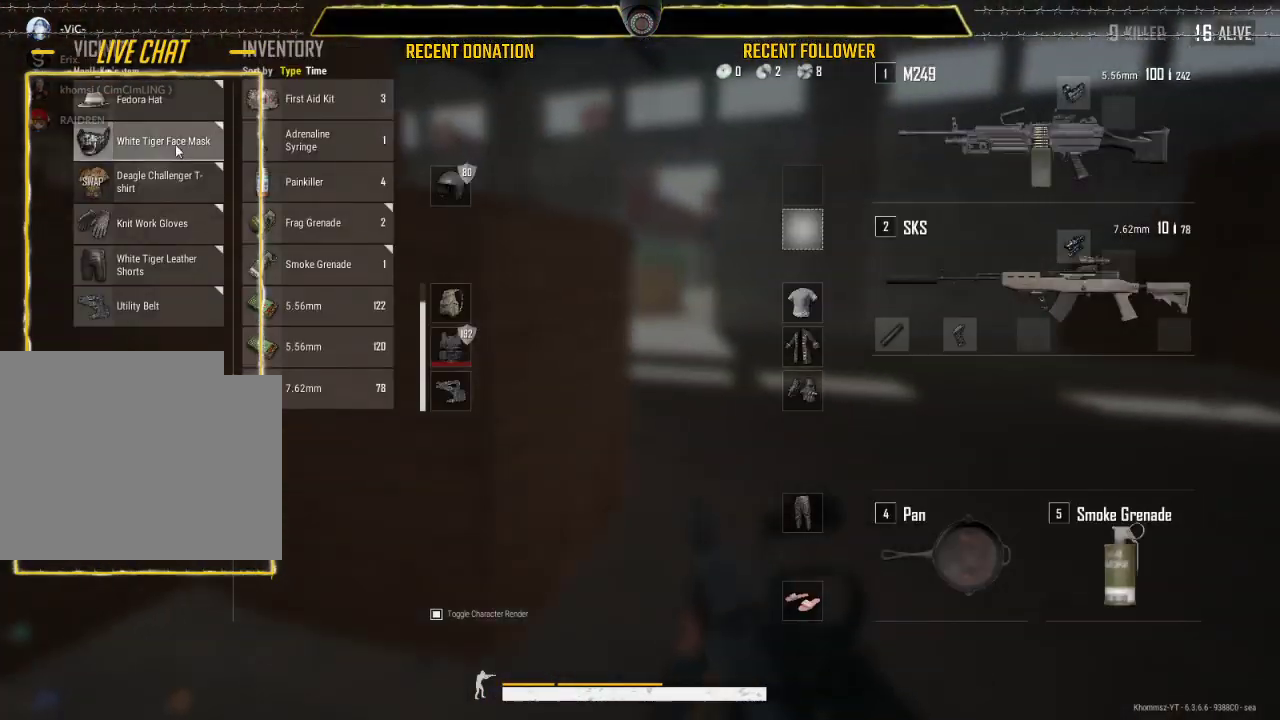
{"keys": [], "mouse": [], "events": []}
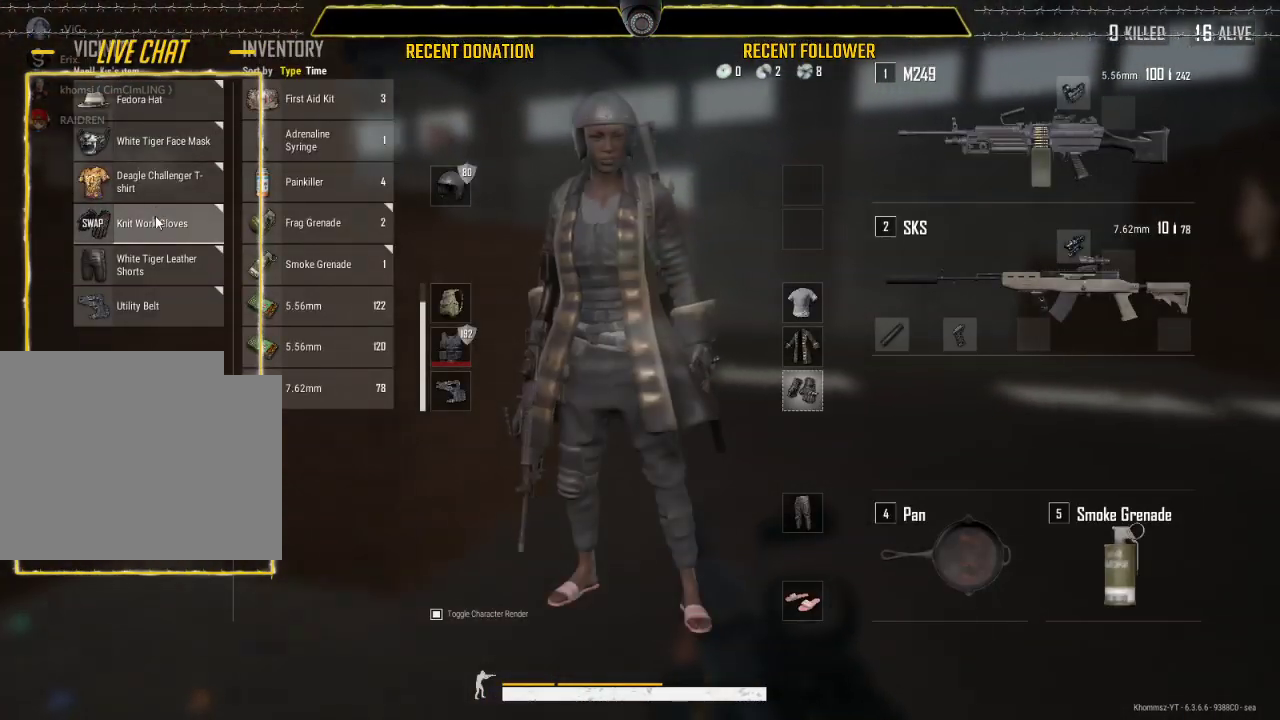
{"keys": [], "mouse": [], "events": [[67, "a", "down"], [400, "a", "up"]]}
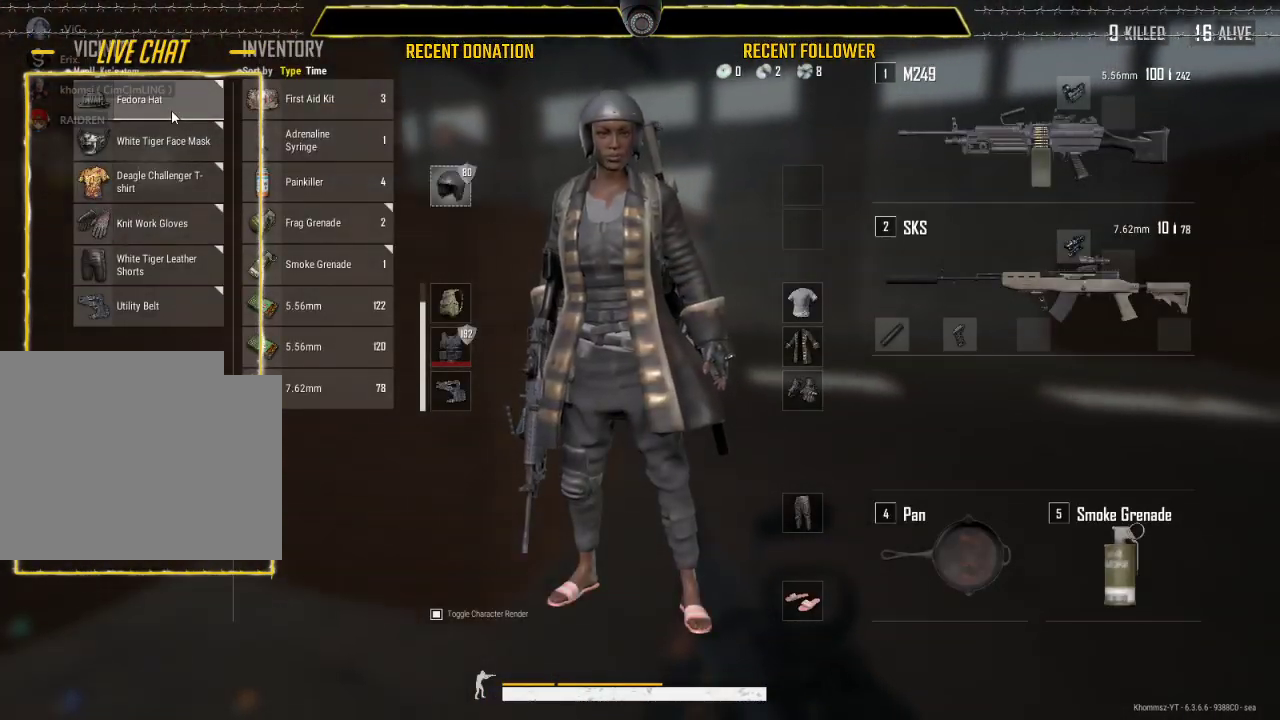
{"keys": [], "mouse": [], "events": []}
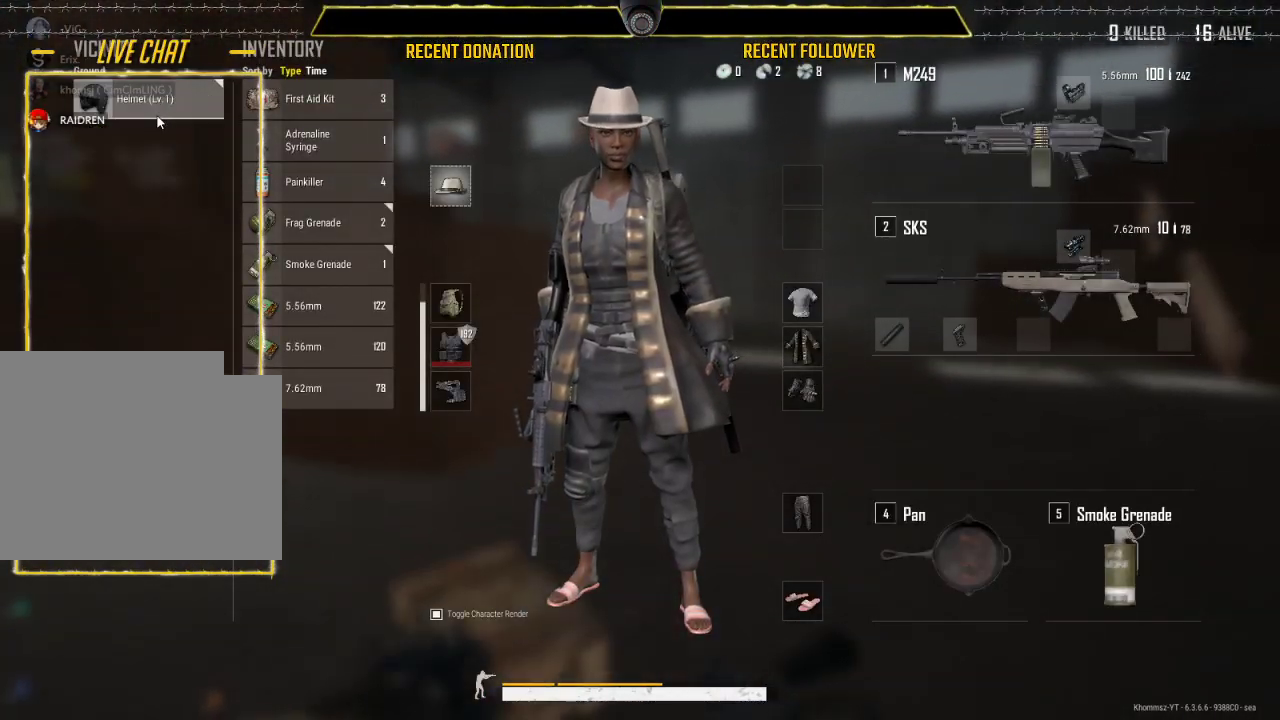
{"keys": [], "mouse": [], "events": []}
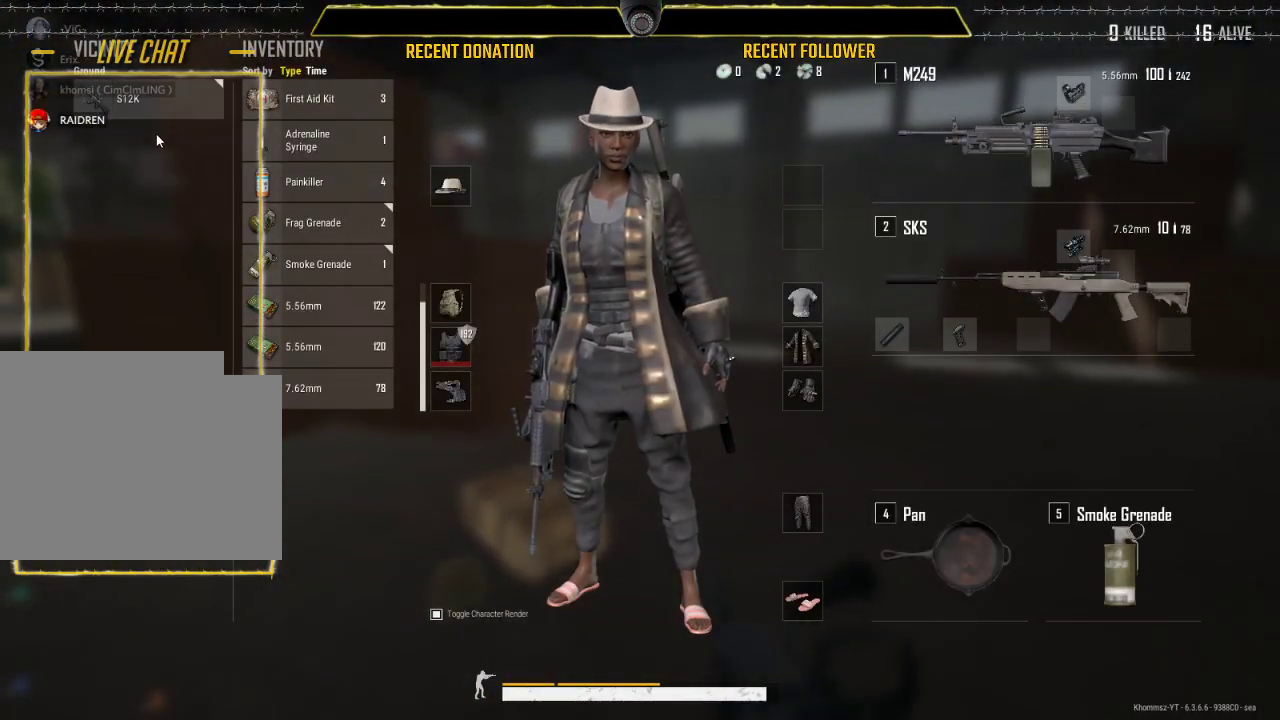
{"keys": [], "mouse": [], "events": []}
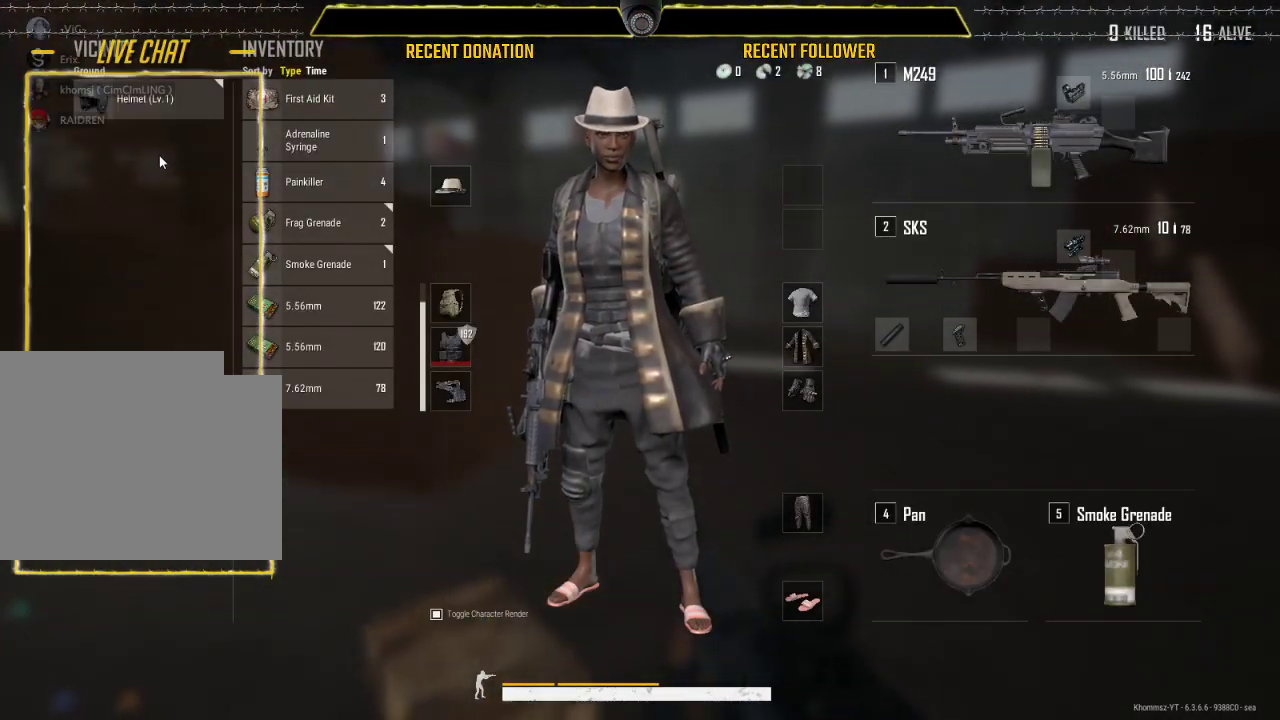
{"keys": [], "mouse": [], "events": [[300, "a", "down"], [400, "a", "up"]]}